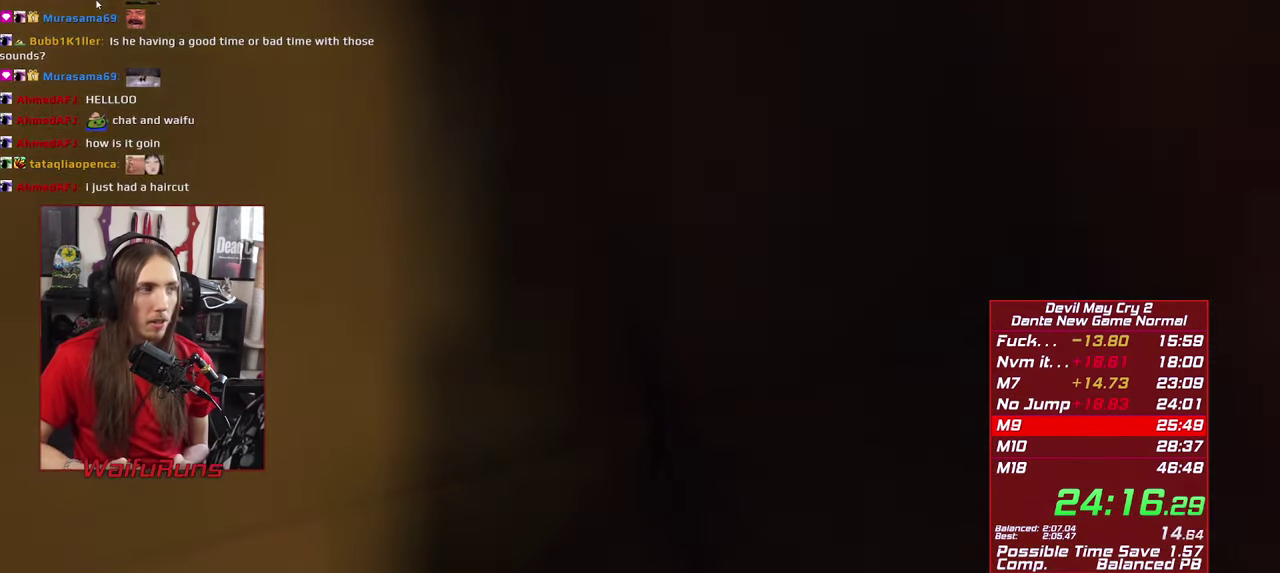
Gameplay with a controller (Xbox layout); each line is a JSON object with the inputs held at the frame after it. "events" lists button and stick changes between this image and that frame as [ms after this image, input, new state], when the widget could be followed in between. This overlay highlights the sticks when they move; stick clicks (L3 R3) are not distinguishable. Not read: HOME L2 L3 R3 SELECT.
{"buttons": [], "left_stick": "center", "right_stick": "center", "events": []}
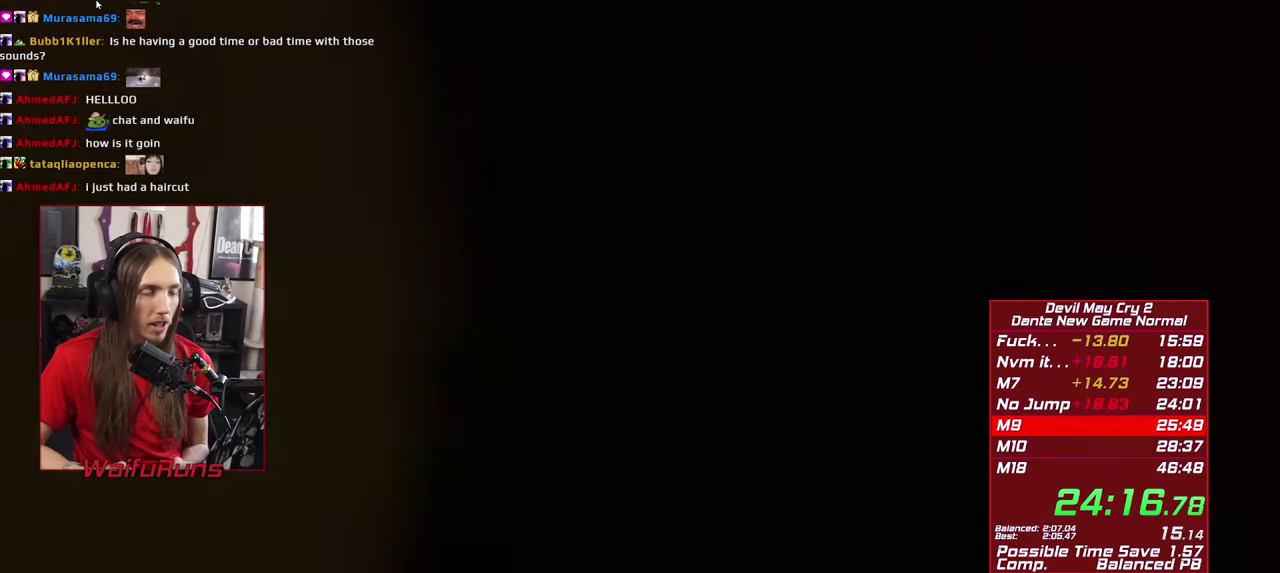
{"buttons": [], "left_stick": "center", "right_stick": "center", "events": []}
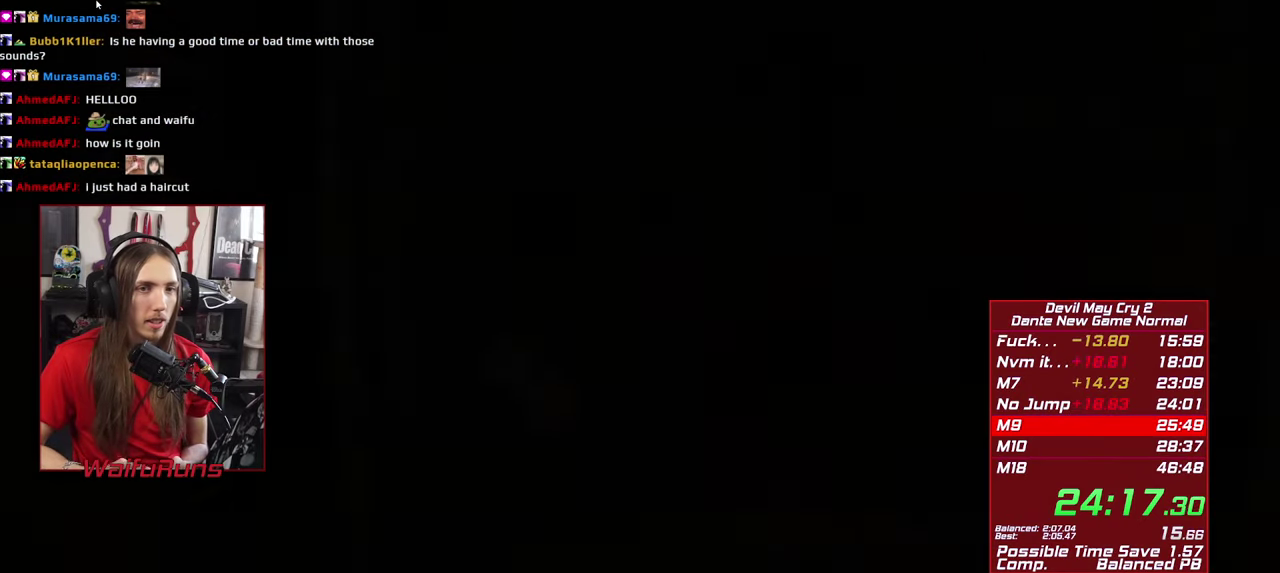
{"buttons": [], "left_stick": "center", "right_stick": "center", "events": []}
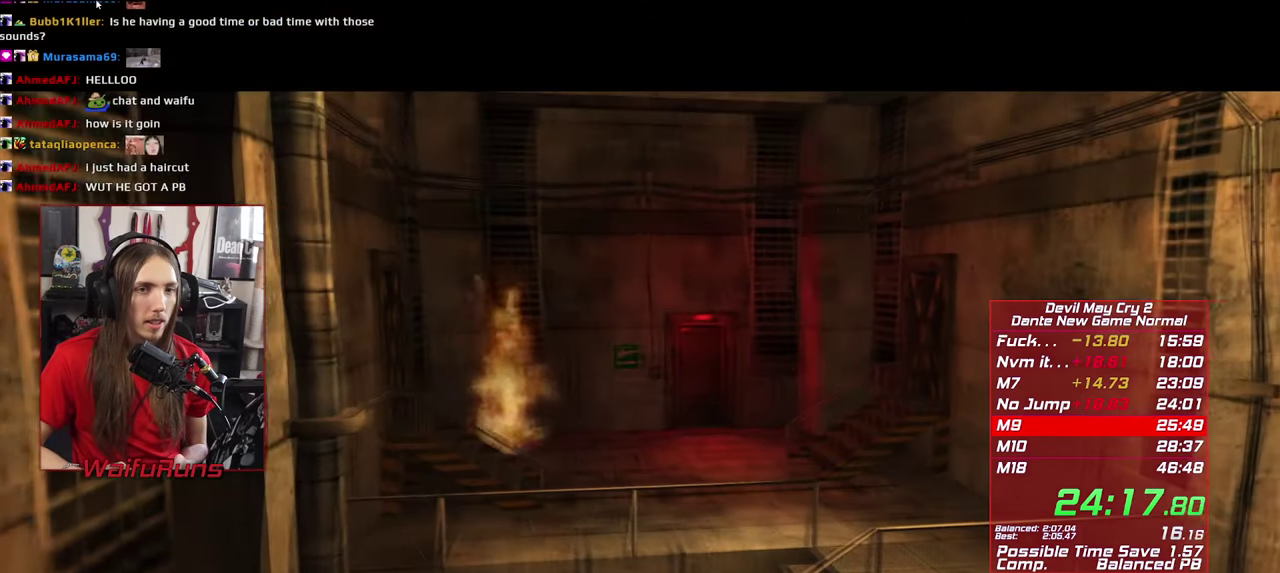
{"buttons": ["A", "Y"], "left_stick": "center", "right_stick": "center", "events": [[383, "B", "down"], [467, "A", "down"], [467, "B", "up"], [500, "Y", "down"]]}